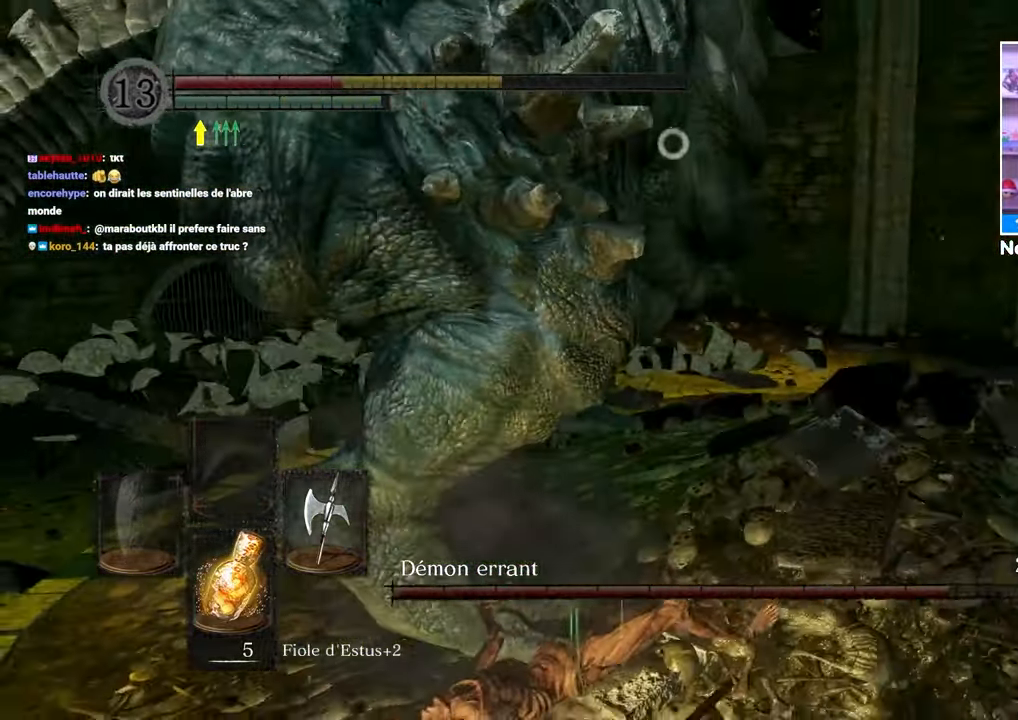
Gameplay with a controller (Xbox layout); each line is a JSON object with the inputs held at the frame after it (dt_ms = milliseconds from this image to that frame). "button_events" lists button changes between this image and that frame as [ms after this image, input, new state], when the widget could be followed in between (sticks are given only as held states). Not read: L3 R3.
{"dt_ms": 500, "buttons": ["B"], "left_stick": "down", "right_stick": "center", "button_events": [[17, "B", "down"], [100, "B", "up"], [167, "B", "down"], [250, "B", "up"], [317, "B", "down"], [400, "B", "up"], [483, "B", "down"]]}
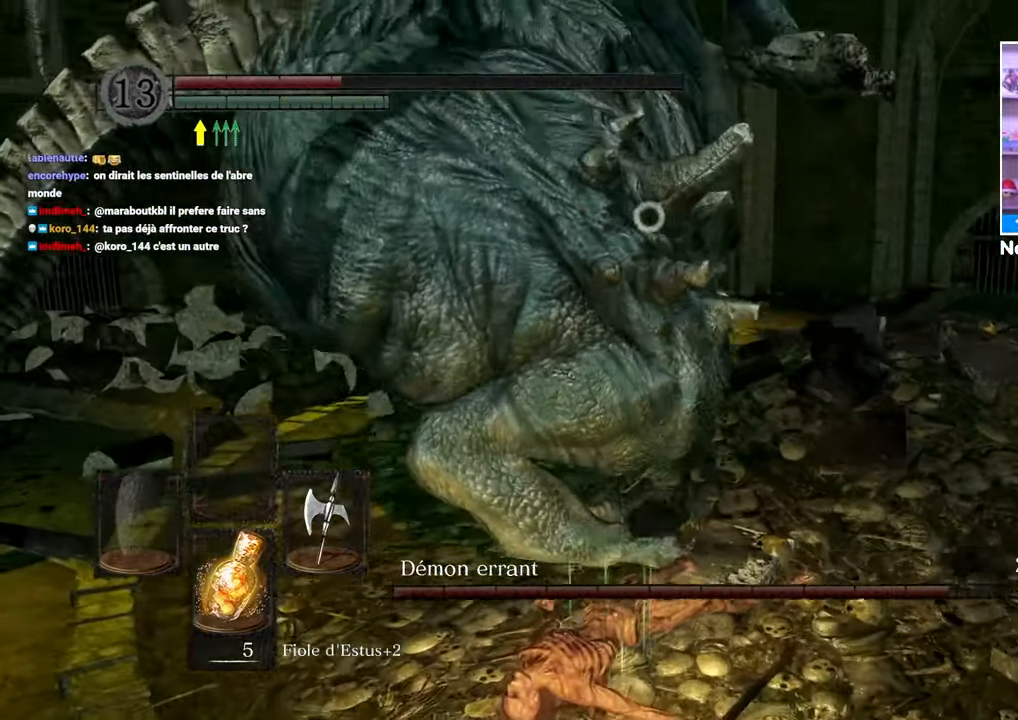
{"dt_ms": 500, "buttons": ["B"], "left_stick": "down", "right_stick": "center", "button_events": [[33, "B", "up"], [117, "B", "down"], [217, "B", "up"], [283, "B", "down"], [383, "B", "up"], [450, "B", "down"]]}
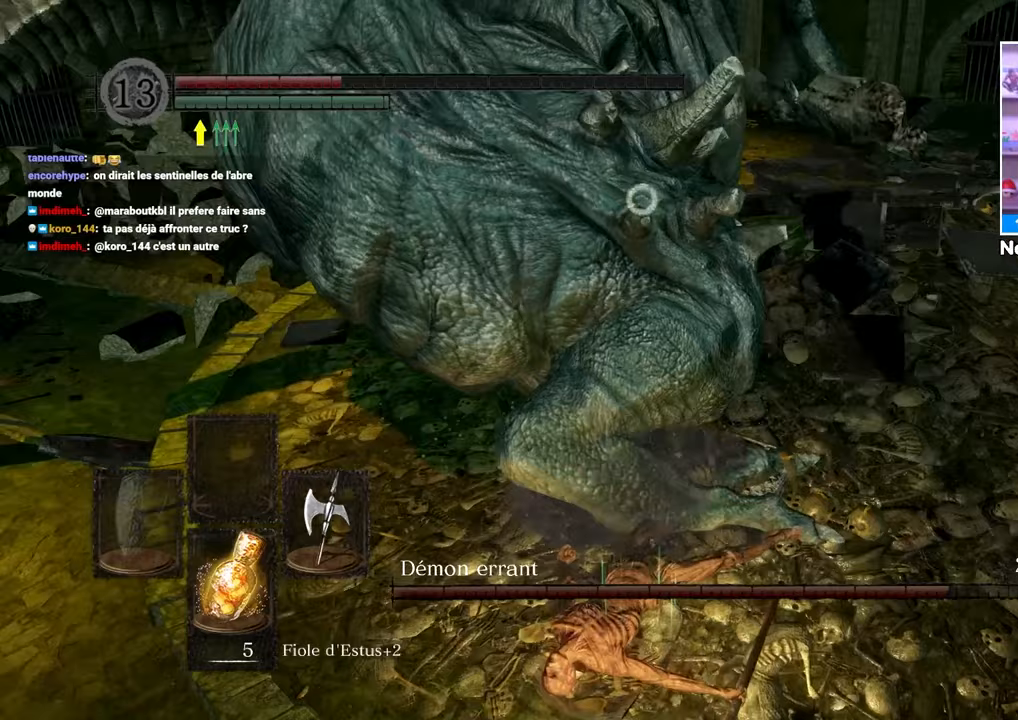
{"dt_ms": 500, "buttons": ["B"], "left_stick": "down", "right_stick": "center", "button_events": [[50, "B", "up"], [100, "B", "down"], [183, "B", "up"], [267, "B", "down"], [350, "B", "up"], [433, "B", "down"]]}
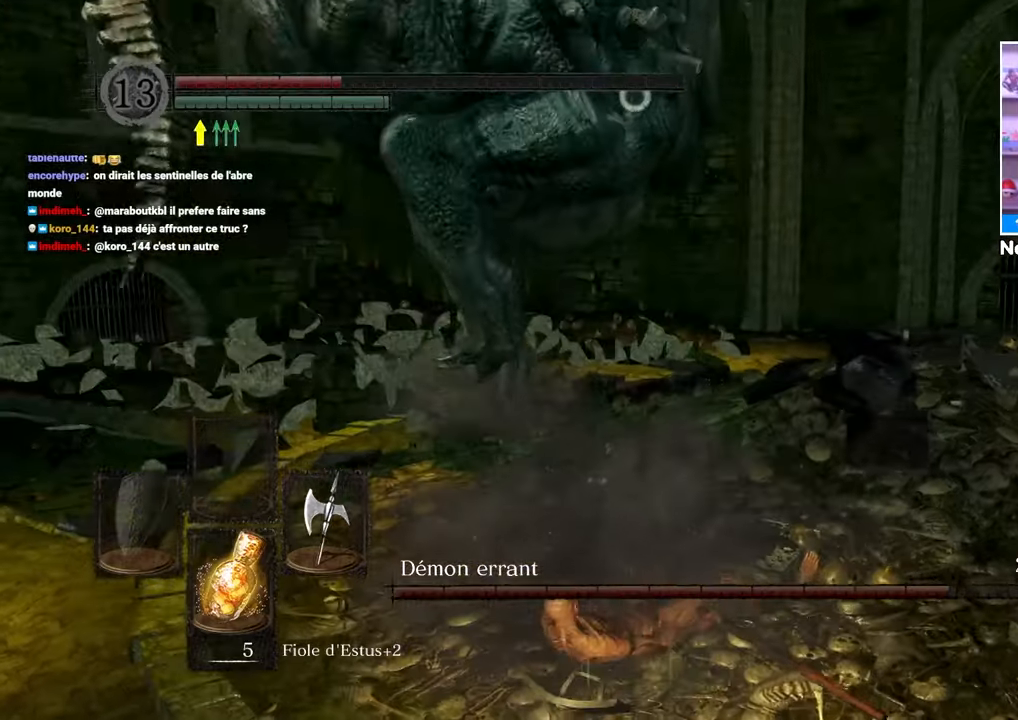
{"dt_ms": 500, "buttons": [], "left_stick": "down", "right_stick": "center", "button_events": [[33, "B", "up"], [150, "B", "down"], [250, "B", "up"], [333, "B", "down"], [433, "B", "up"]]}
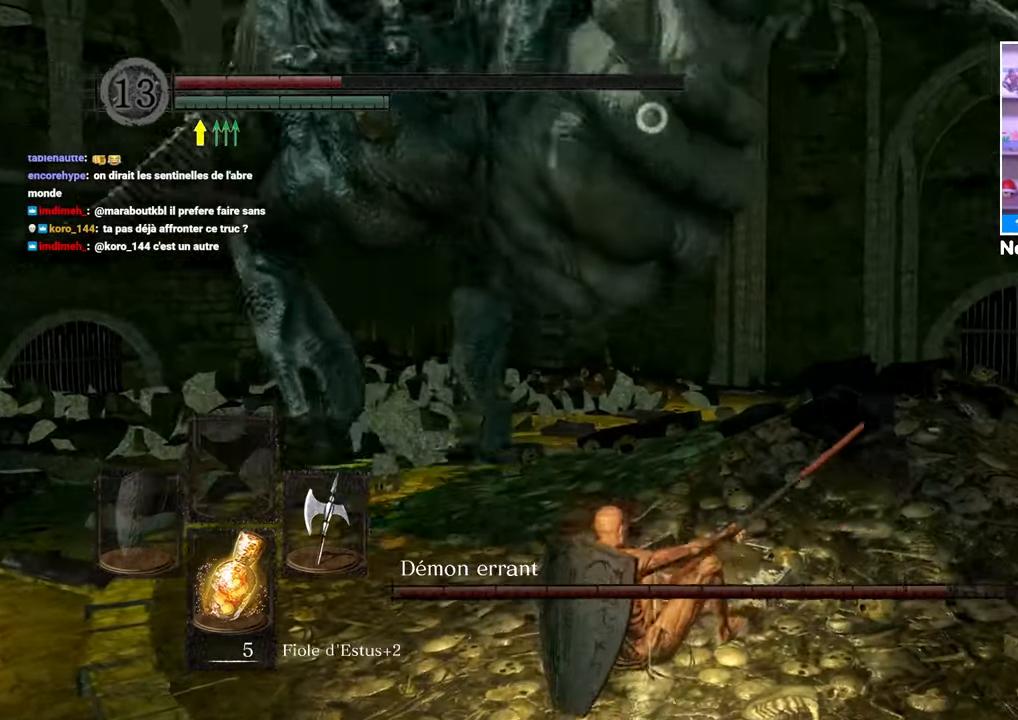
{"dt_ms": 500, "buttons": [], "left_stick": "down", "right_stick": "center", "button_events": [[17, "B", "down"], [117, "B", "up"], [183, "B", "down"], [317, "B", "up"], [400, "B", "down"], [483, "B", "up"]]}
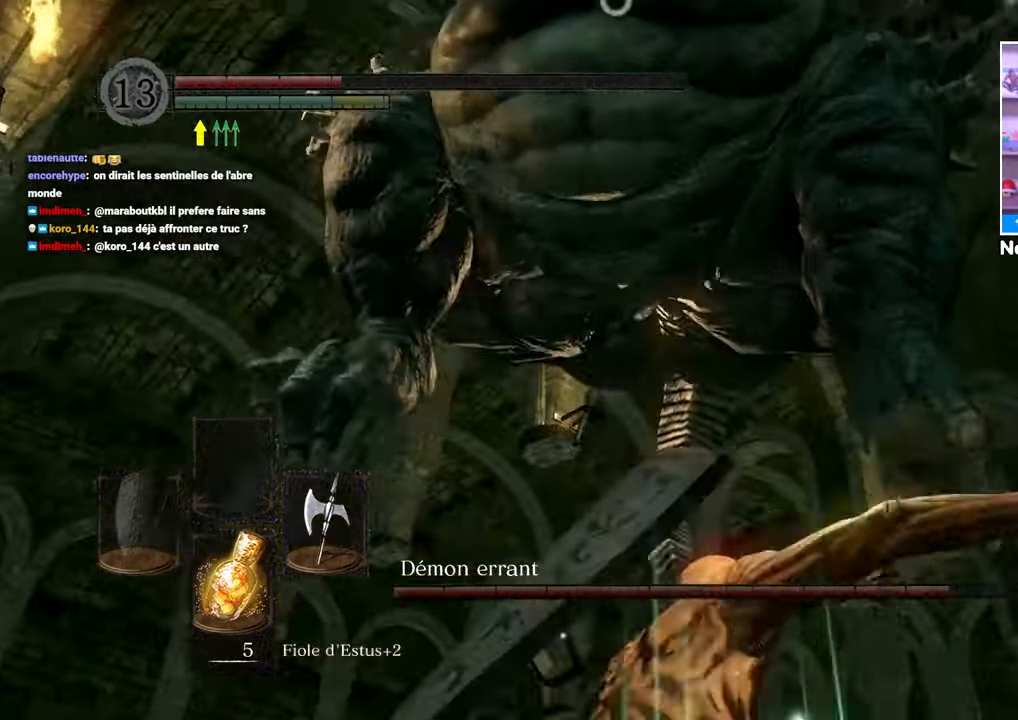
{"dt_ms": 1000, "buttons": ["B"], "left_stick": "down", "right_stick": "center"}